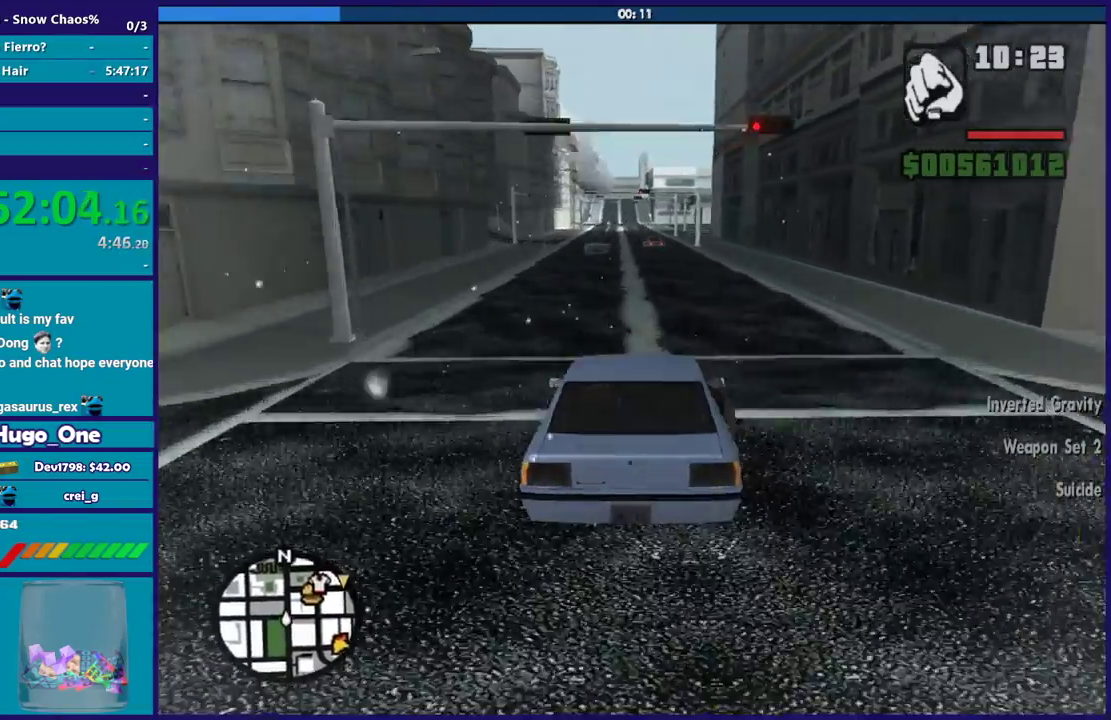
Gameplay with a controller (Xbox layout); each line is a JSON object with the inputs held at the frame after it. "events" lists button and stick changes between this image and that frame as [ms after this image, input, new state], when the widget could be followed in between.
{"buttons": ["R2"], "left_stick": "center", "right_stick": "down-left", "events": [[33, "left_stick", "right"], [133, "left_stick", "left"], [267, "right_stick", "down-left"], [300, "left_stick", "right"], [467, "left_stick", "center"]]}
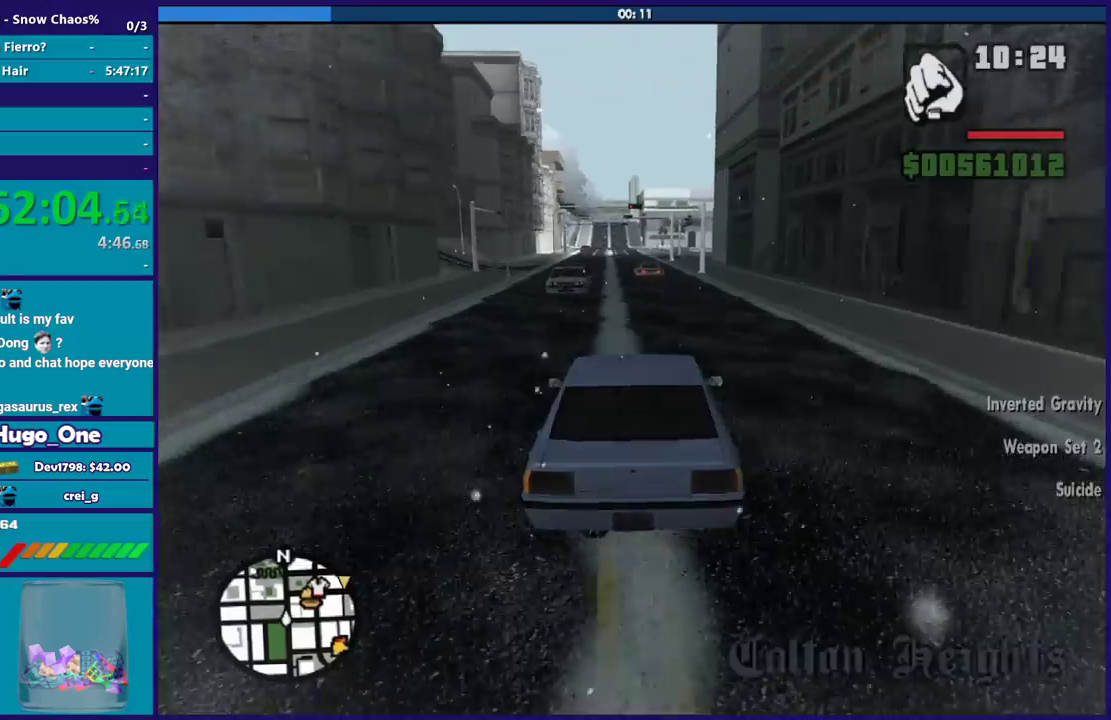
{"buttons": ["R2"], "left_stick": "left", "right_stick": "down-left", "events": [[367, "left_stick", "left"]]}
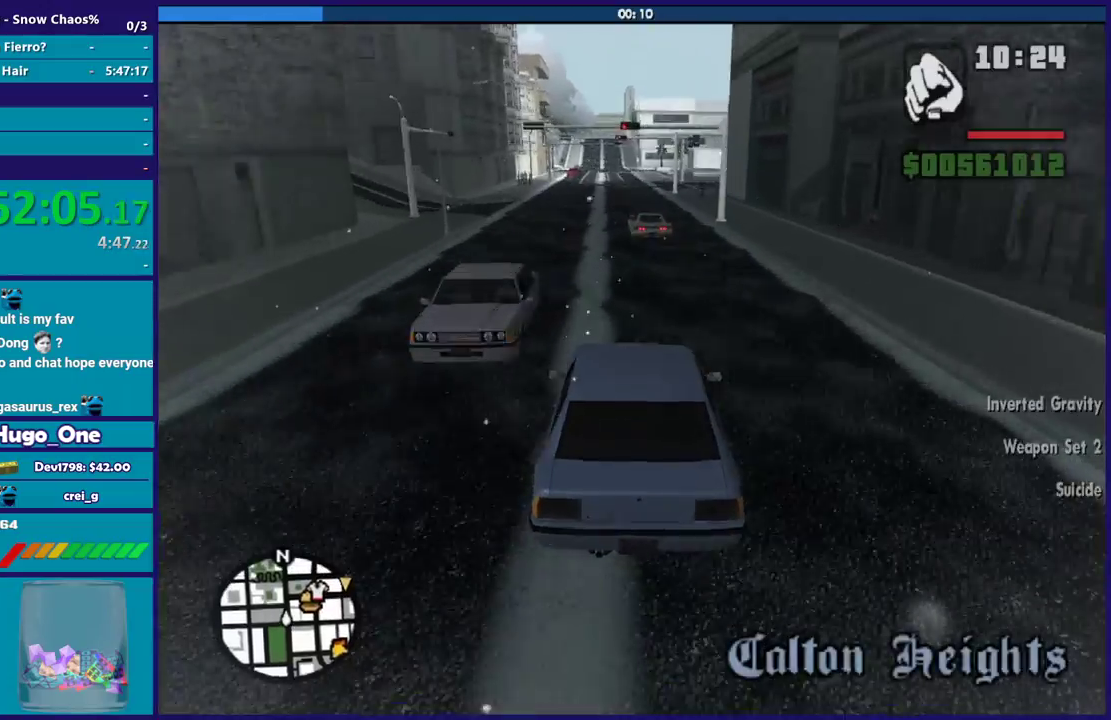
{"buttons": ["R2"], "left_stick": "center", "right_stick": "down-left", "events": [[233, "left_stick", "center"], [367, "left_stick", "left"], [500, "left_stick", "center"]]}
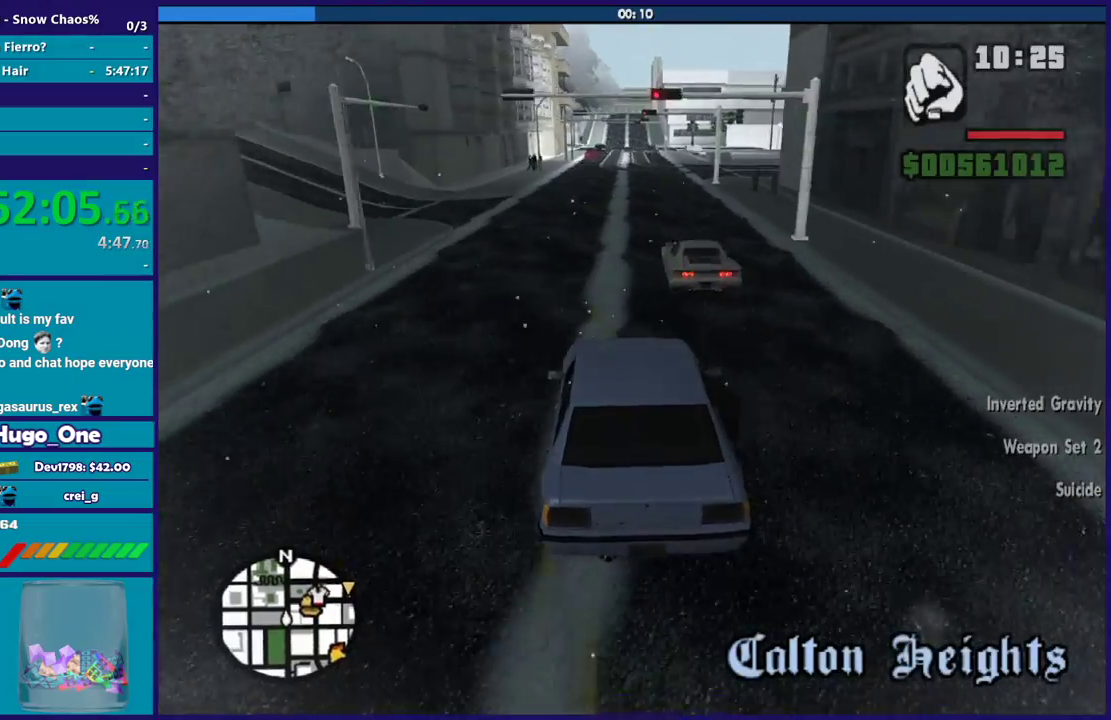
{"buttons": ["R2"], "left_stick": "right", "right_stick": "down-left", "events": [[67, "R2", "up"], [67, "left_stick", "left"], [267, "R2", "down"], [267, "left_stick", "right"]]}
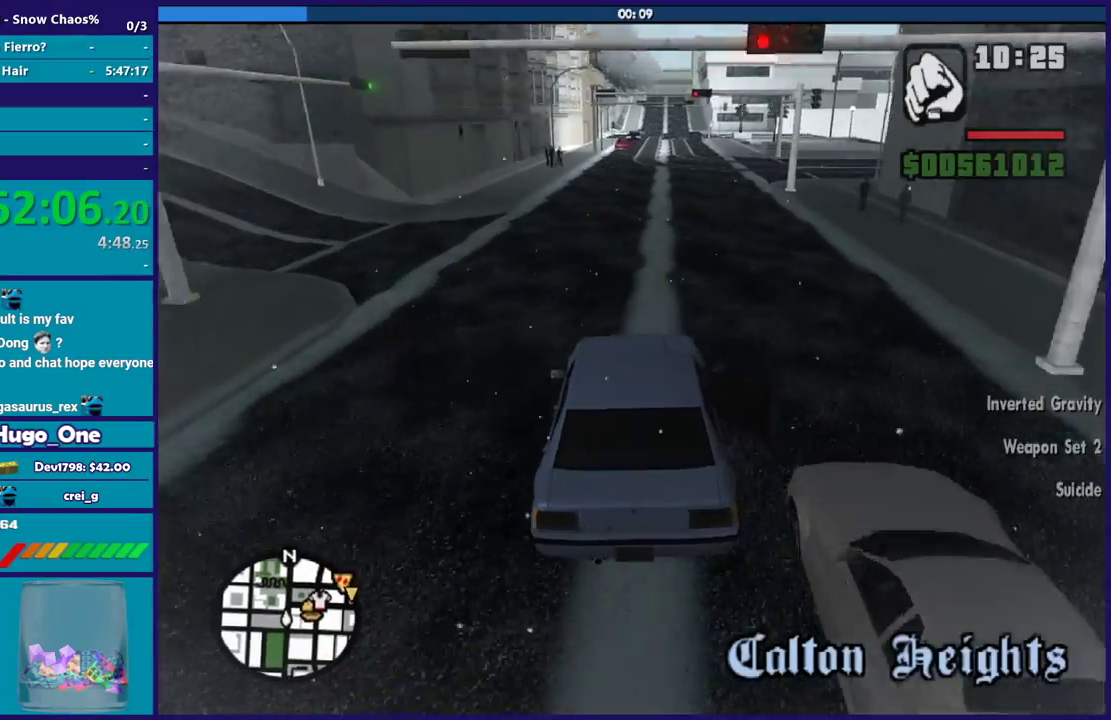
{"buttons": ["R2"], "left_stick": "center", "right_stick": "down-left", "events": [[100, "left_stick", "center"], [233, "left_stick", "down-right"], [400, "left_stick", "center"]]}
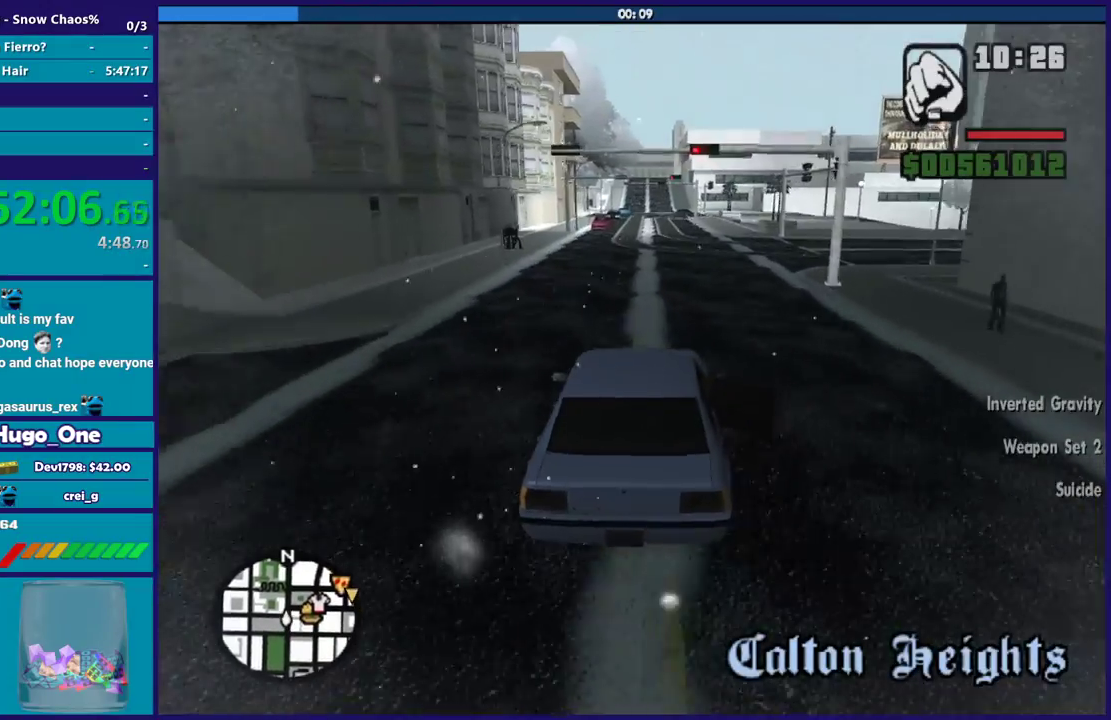
{"buttons": ["R2"], "left_stick": "center", "right_stick": "down-left", "events": [[67, "left_stick", "down-right"], [167, "left_stick", "center"], [234, "left_stick", "left"], [267, "right_stick", "down"], [367, "left_stick", "center"], [434, "right_stick", "down-left"]]}
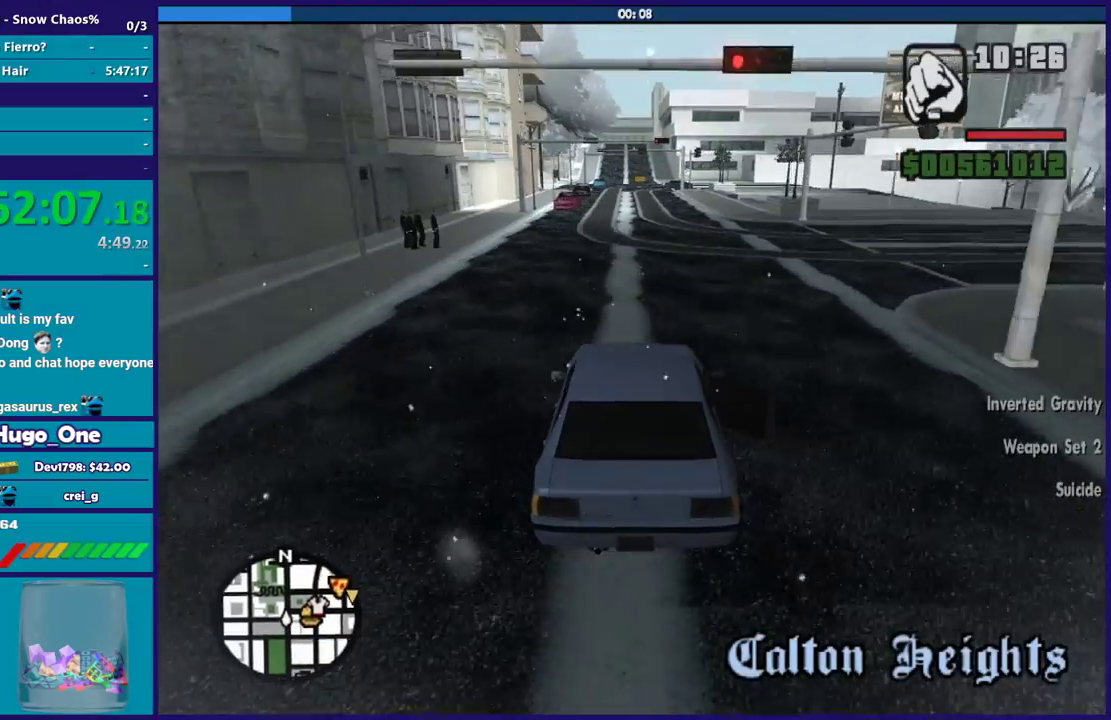
{"buttons": ["R2"], "left_stick": "center", "right_stick": "down-left", "events": []}
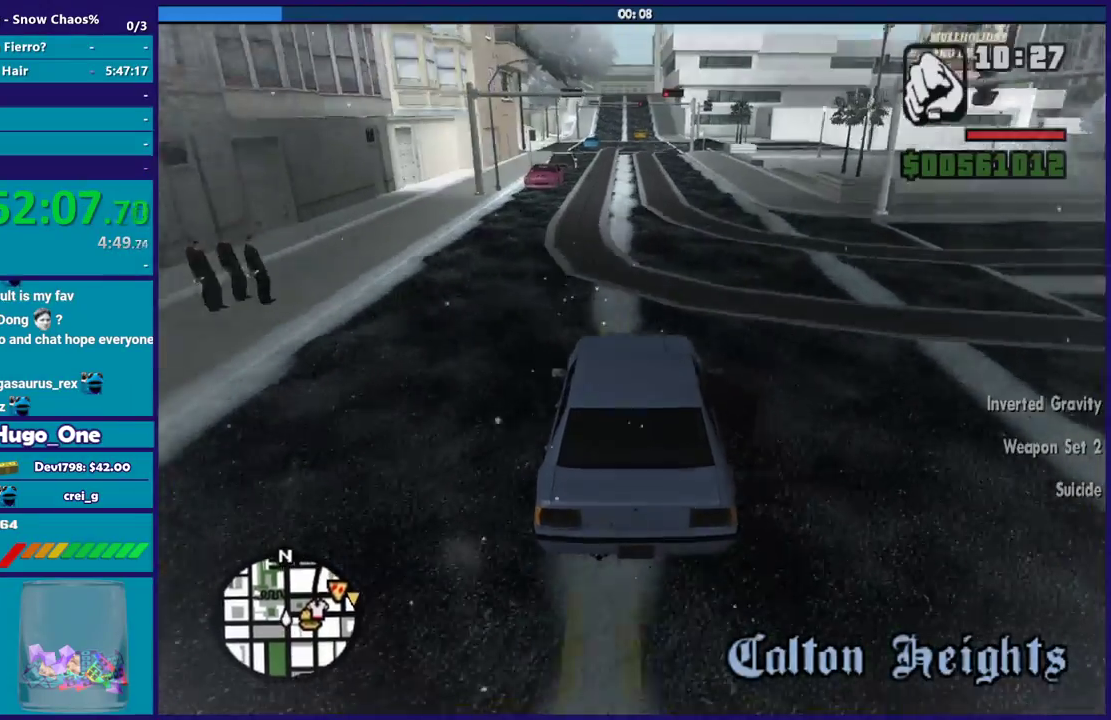
{"buttons": ["R2"], "left_stick": "center", "right_stick": "down-left", "events": []}
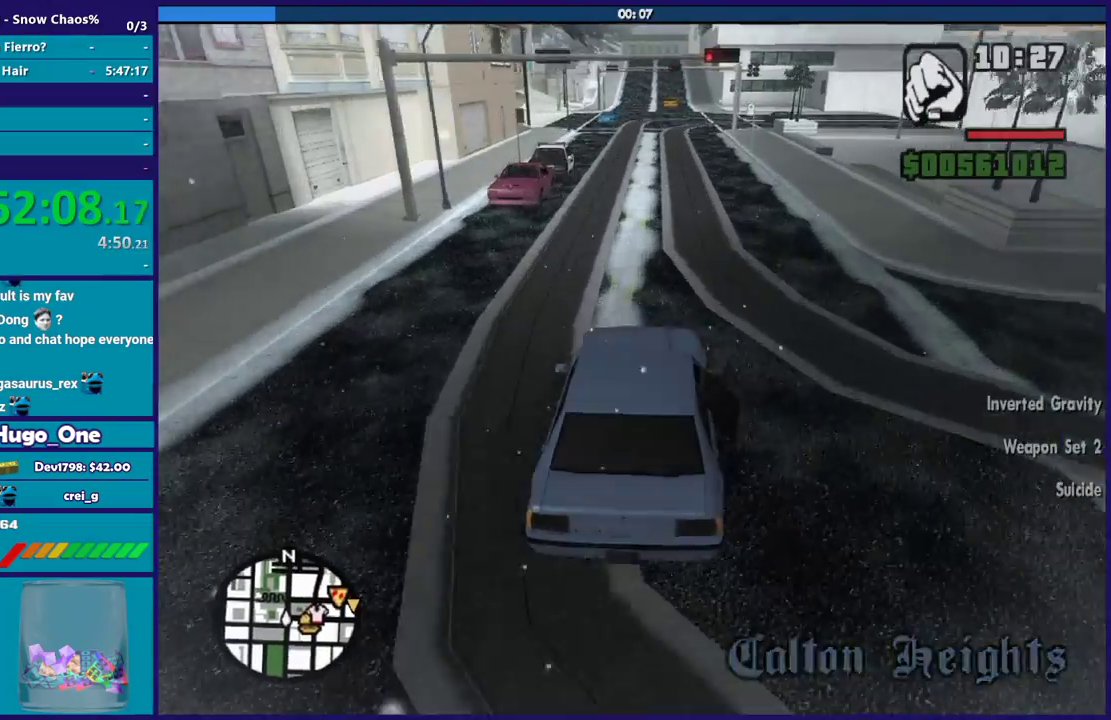
{"buttons": [], "left_stick": "center", "right_stick": "down-right"}
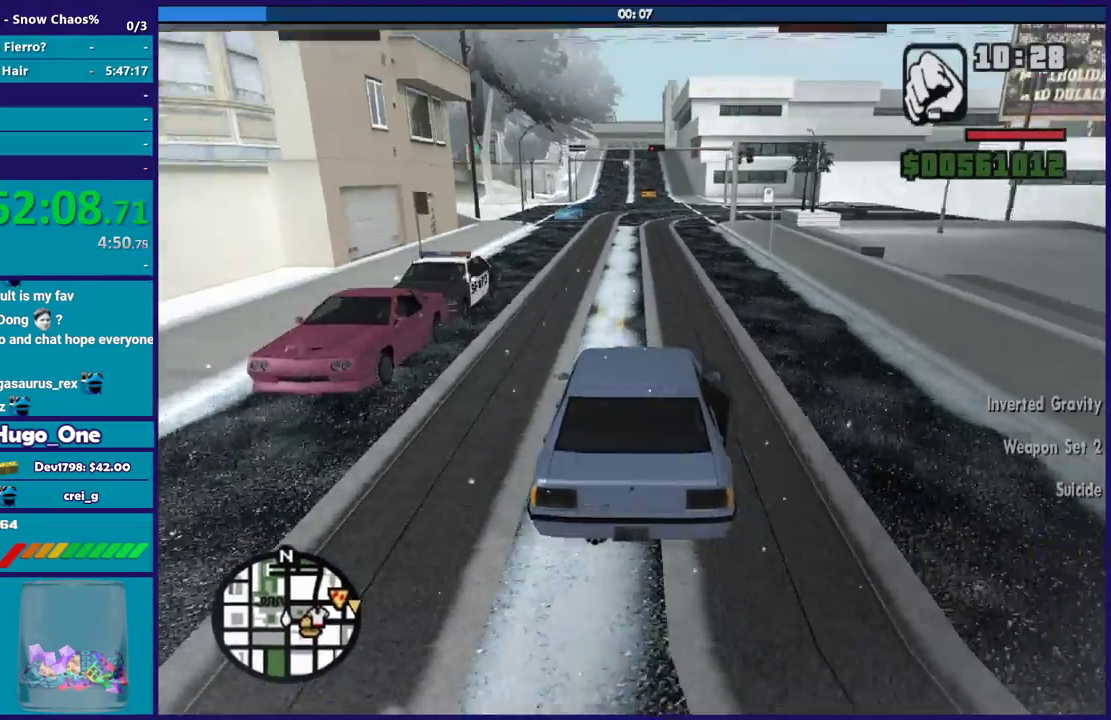
{"buttons": ["L2"], "left_stick": "center", "right_stick": "down"}
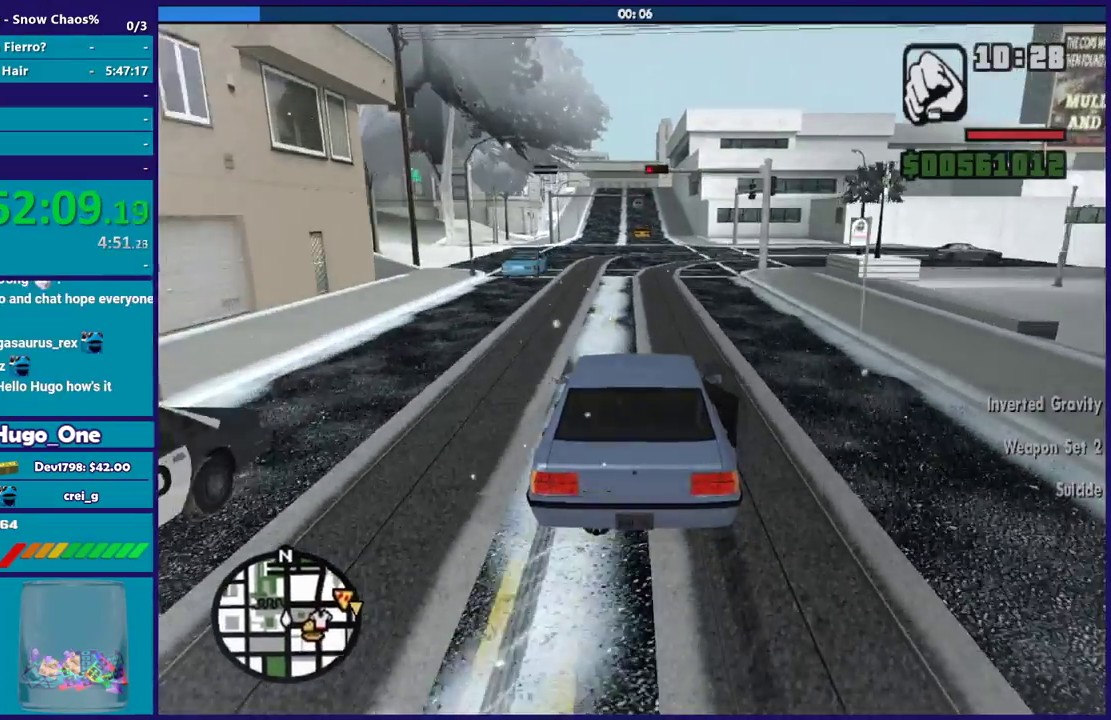
{"buttons": [], "left_stick": "down-right", "right_stick": "down-right", "events": [[67, "left_stick", "down-right"], [233, "right_stick", "down-right"], [367, "L2", "up"]]}
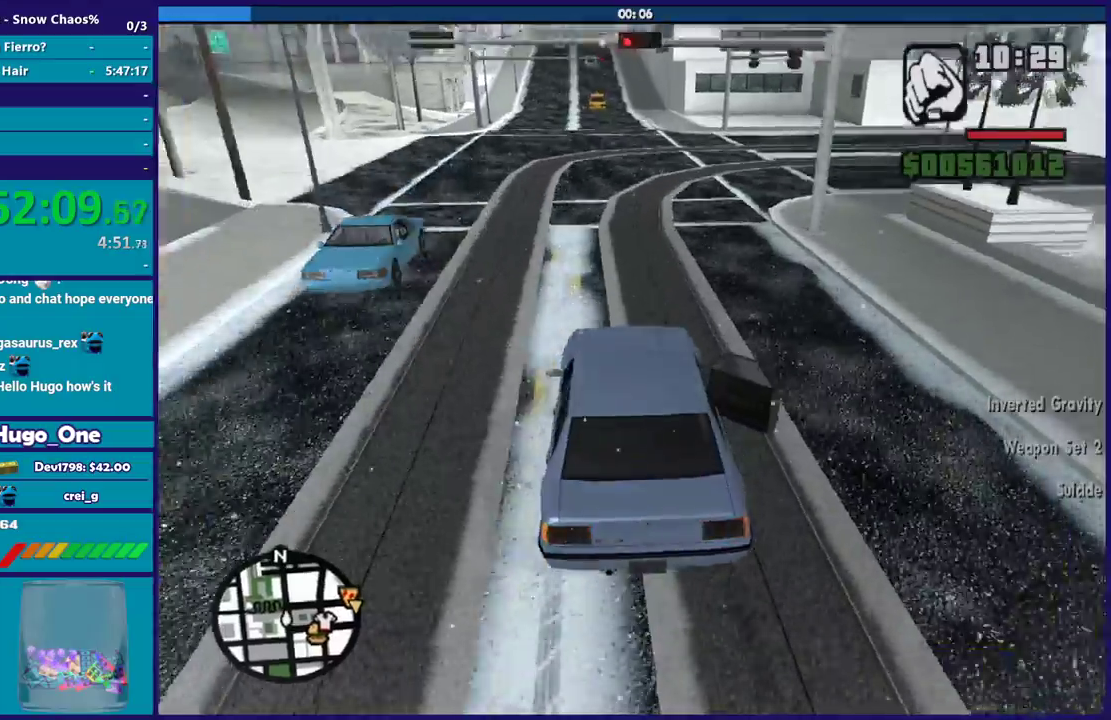
{"buttons": [], "left_stick": "right", "right_stick": "center", "events": [[34, "left_stick", "right"], [101, "right_stick", "right"], [334, "right_stick", "down-right"], [434, "right_stick", "center"]]}
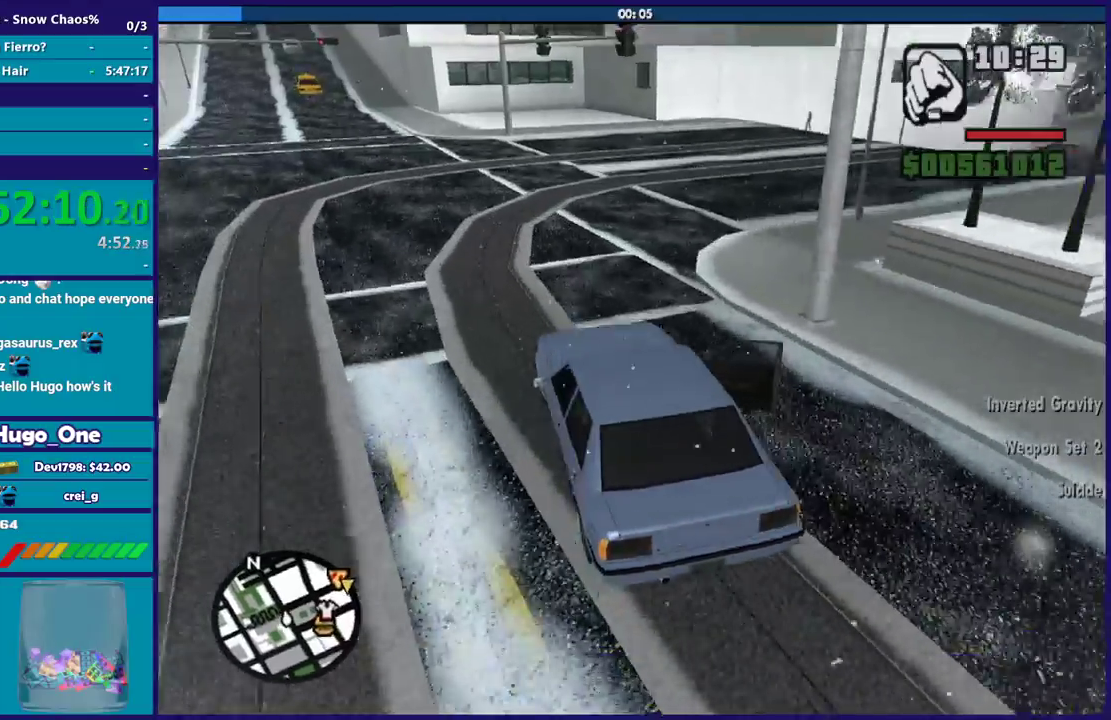
{"buttons": [], "left_stick": "right", "right_stick": "center", "events": [[33, "A", "down"], [367, "A", "up"]]}